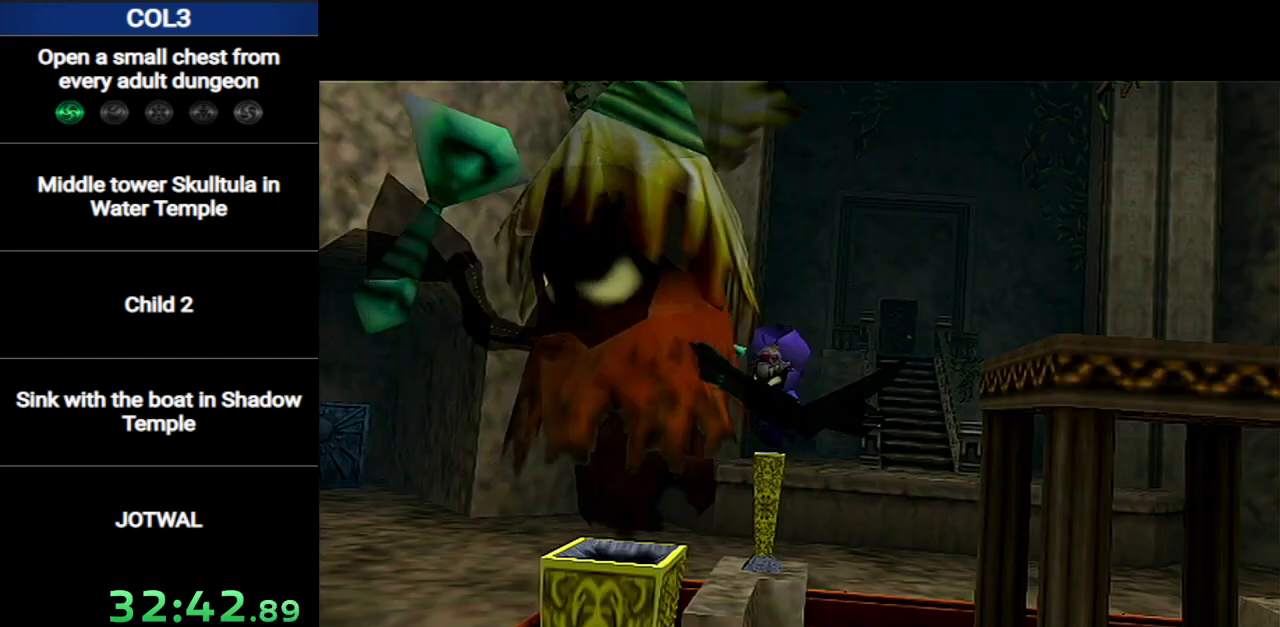
Gameplay with a controller (Nintendo layout); each line is a JSON object with the inputs held at the frame after it. "events" lists button and stick changes between this image and that frame as [ms after this image, input, new state], when the widget could be followed in between. Not read: L3 R3.
{"buttons": [], "left_stick": "up", "right_stick": "center", "events": [[300, "left_stick", "up"]]}
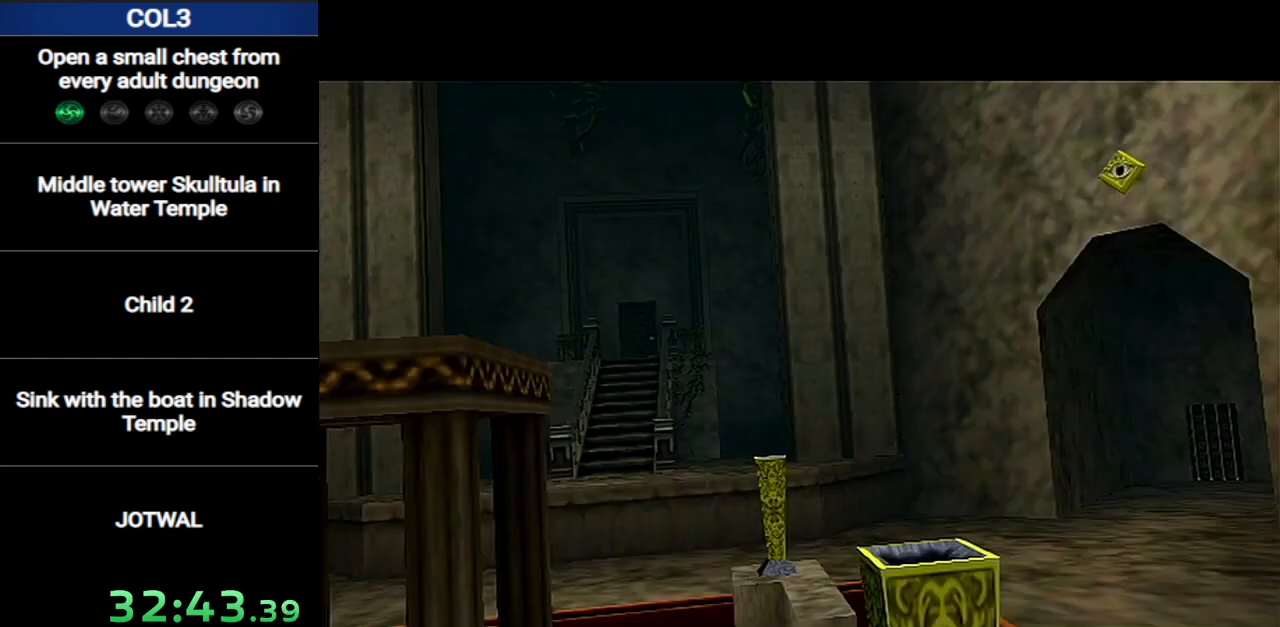
{"buttons": [], "left_stick": "up", "right_stick": "center", "events": []}
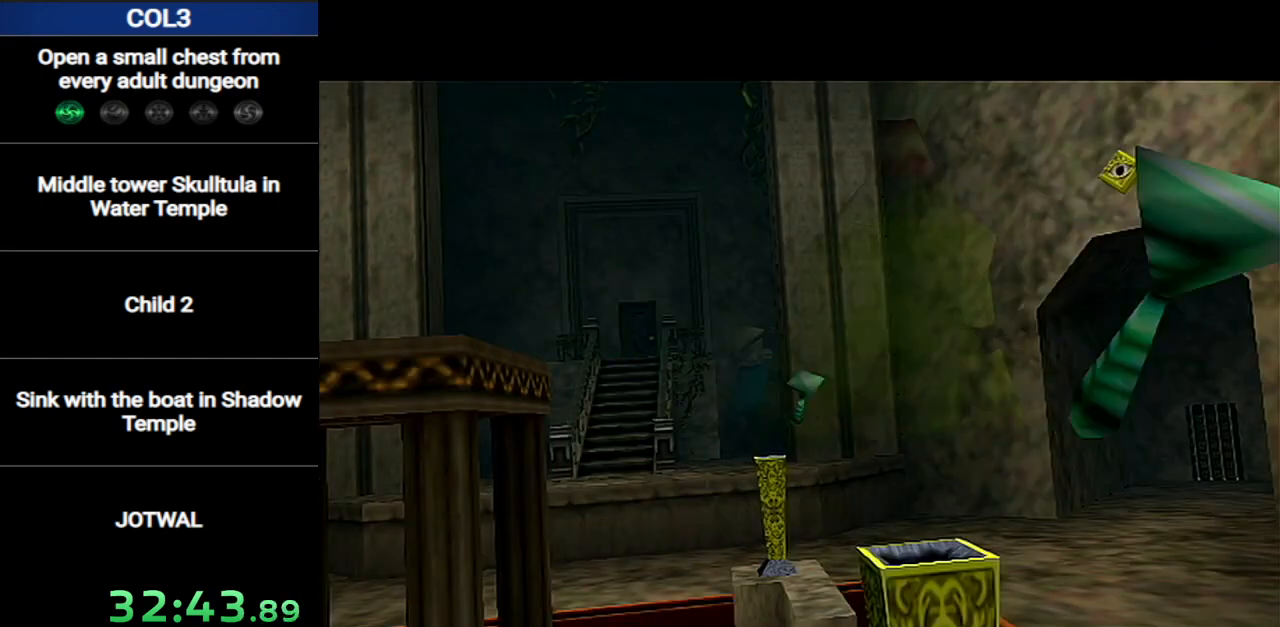
{"buttons": [], "left_stick": "up", "right_stick": "center", "events": []}
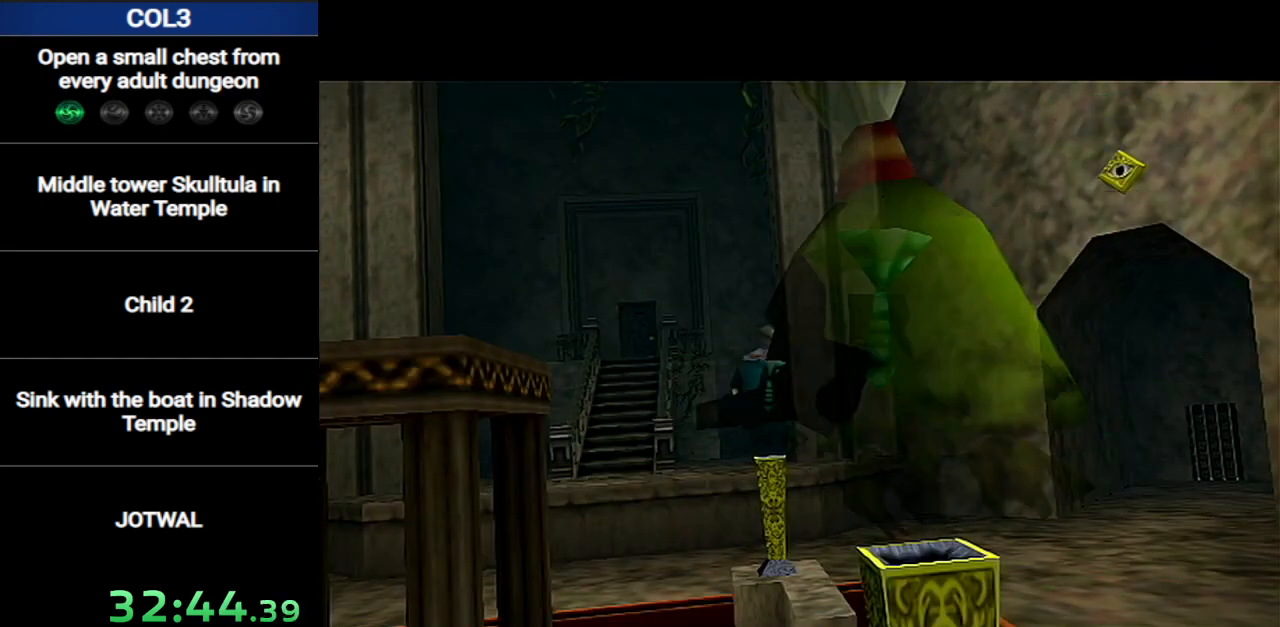
{"buttons": [], "left_stick": "up", "right_stick": "center", "events": []}
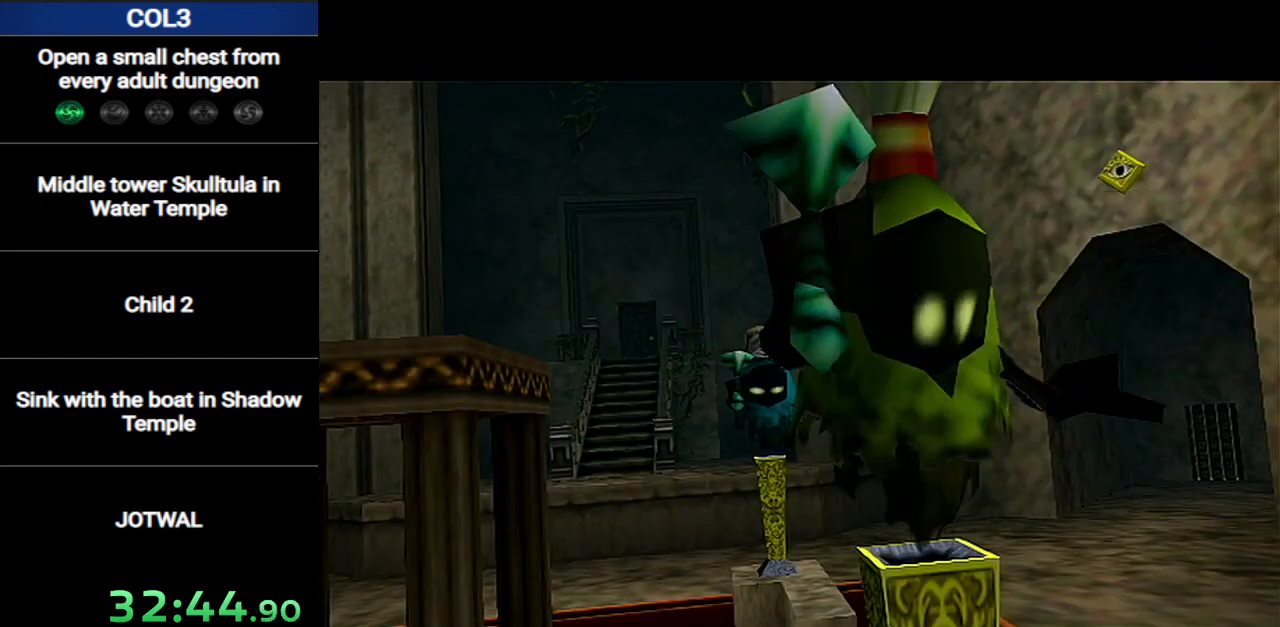
{"buttons": [], "left_stick": "up", "right_stick": "center", "events": []}
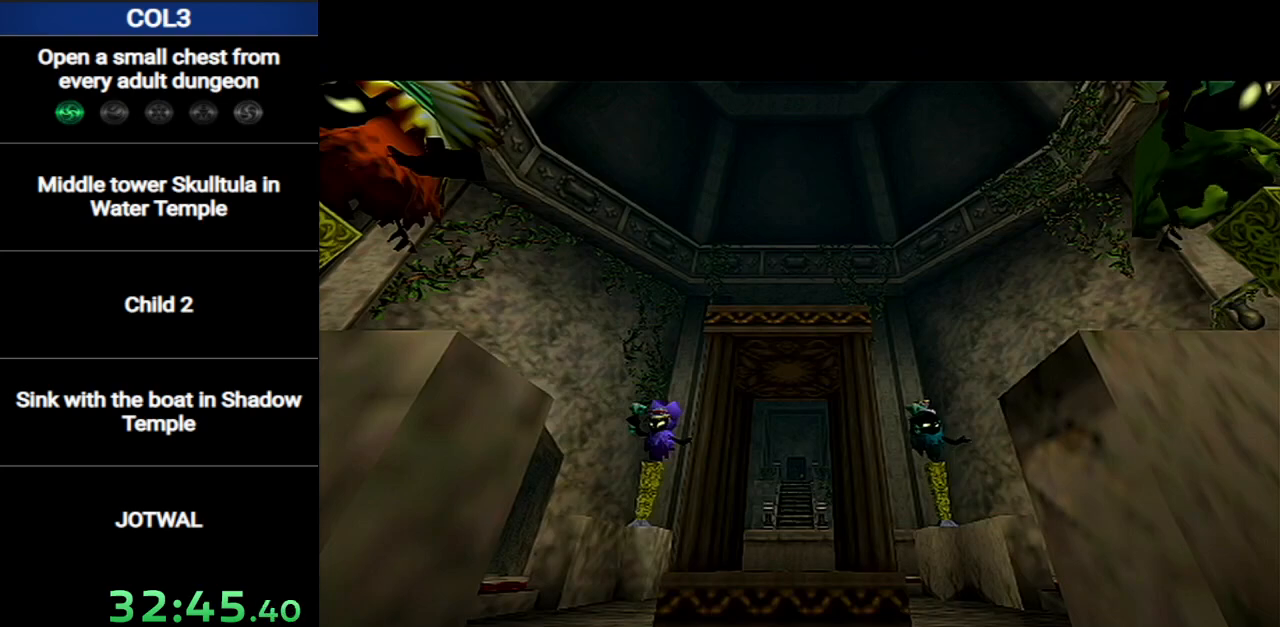
{"buttons": [], "left_stick": "up", "right_stick": "center", "events": []}
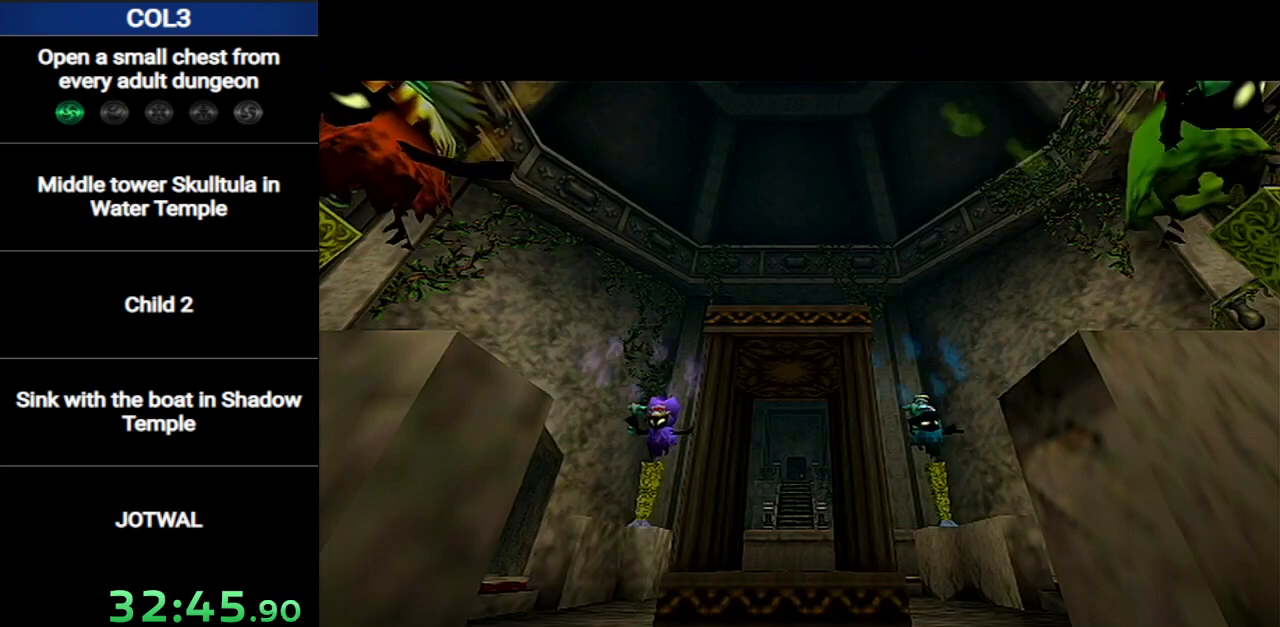
{"buttons": [], "left_stick": "center", "right_stick": "center", "events": [[200, "left_stick", "center"]]}